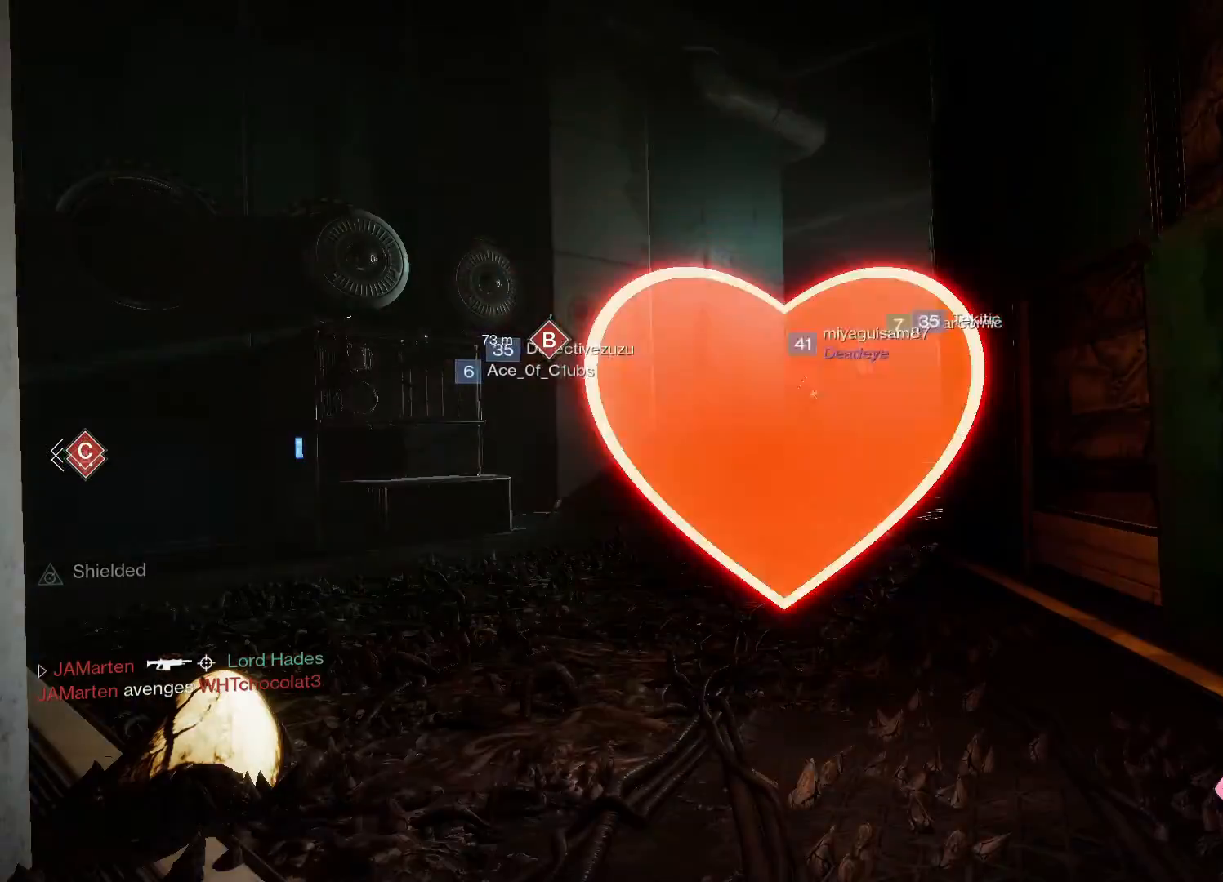
Gameplay with a controller (Xbox layout); each line is a JSON object with the inputs held at the frame after it. "events" lists button and stick changes between this image and that frame as [ms after this image, input, new state], when the widget could be followed in between.
{"buttons": [], "left_stick": "center", "right_stick": "center", "events": []}
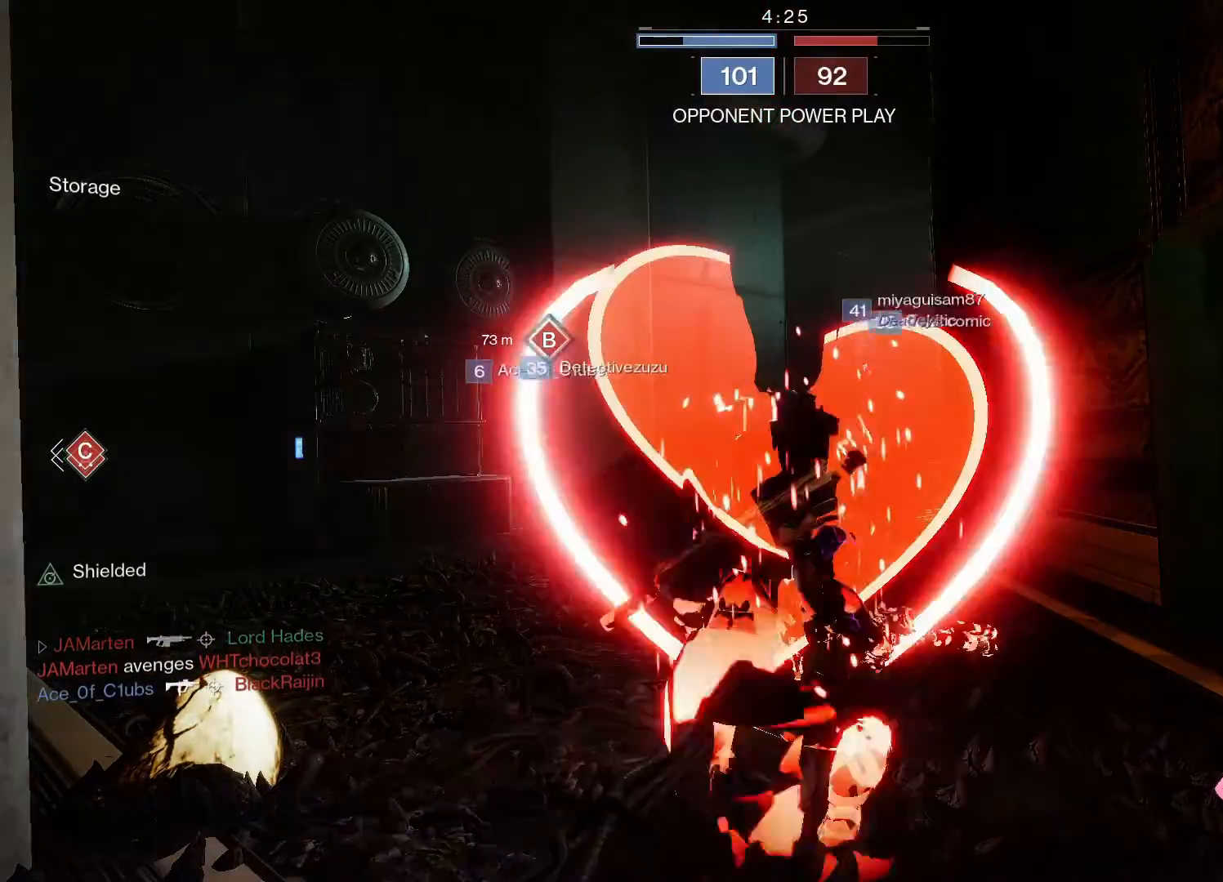
{"buttons": [], "left_stick": "up", "right_stick": "down-left", "events": [[83, "left_stick", "up"], [467, "right_stick", "down-left"]]}
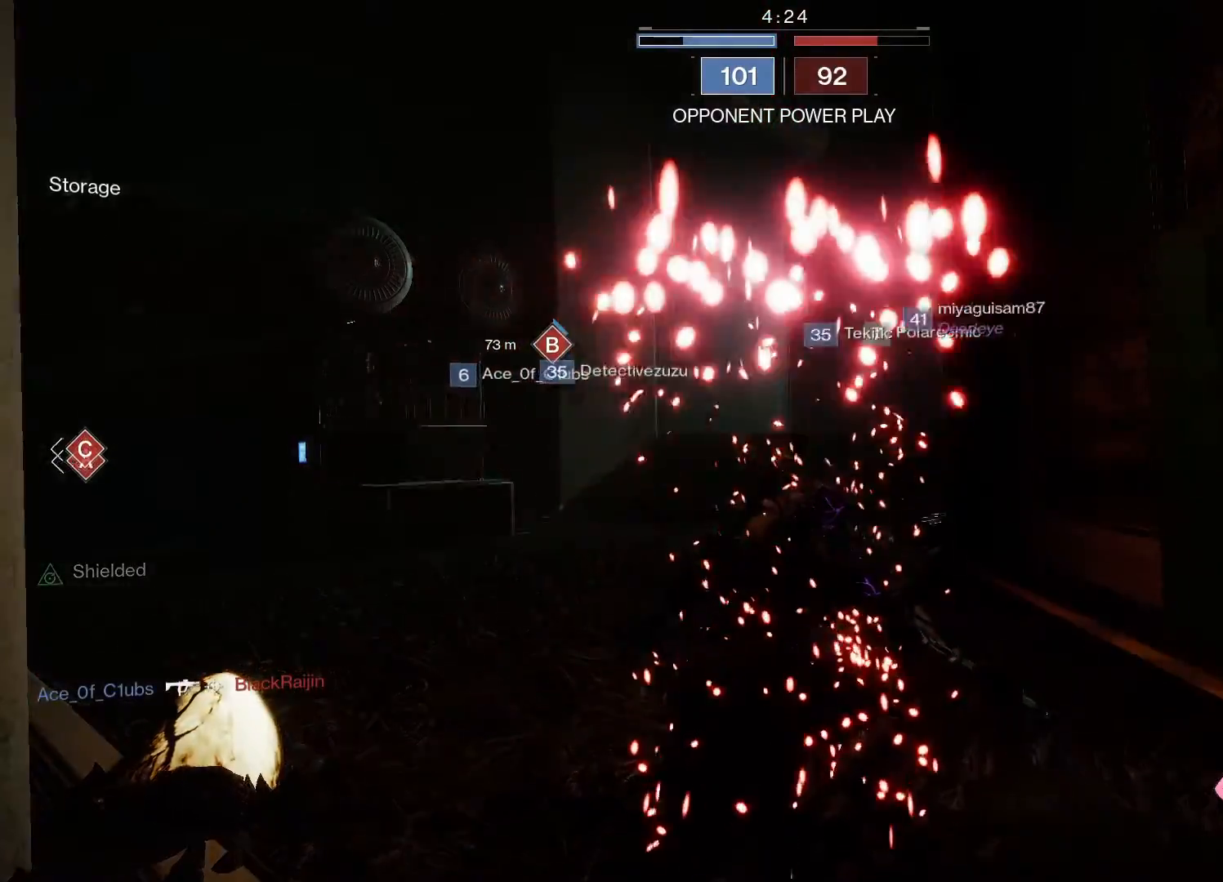
{"buttons": [], "left_stick": "up", "right_stick": "center", "events": [[167, "L3", "down"], [250, "right_stick", "center"], [350, "right_stick", "up-left"], [400, "L3", "up"], [500, "right_stick", "center"]]}
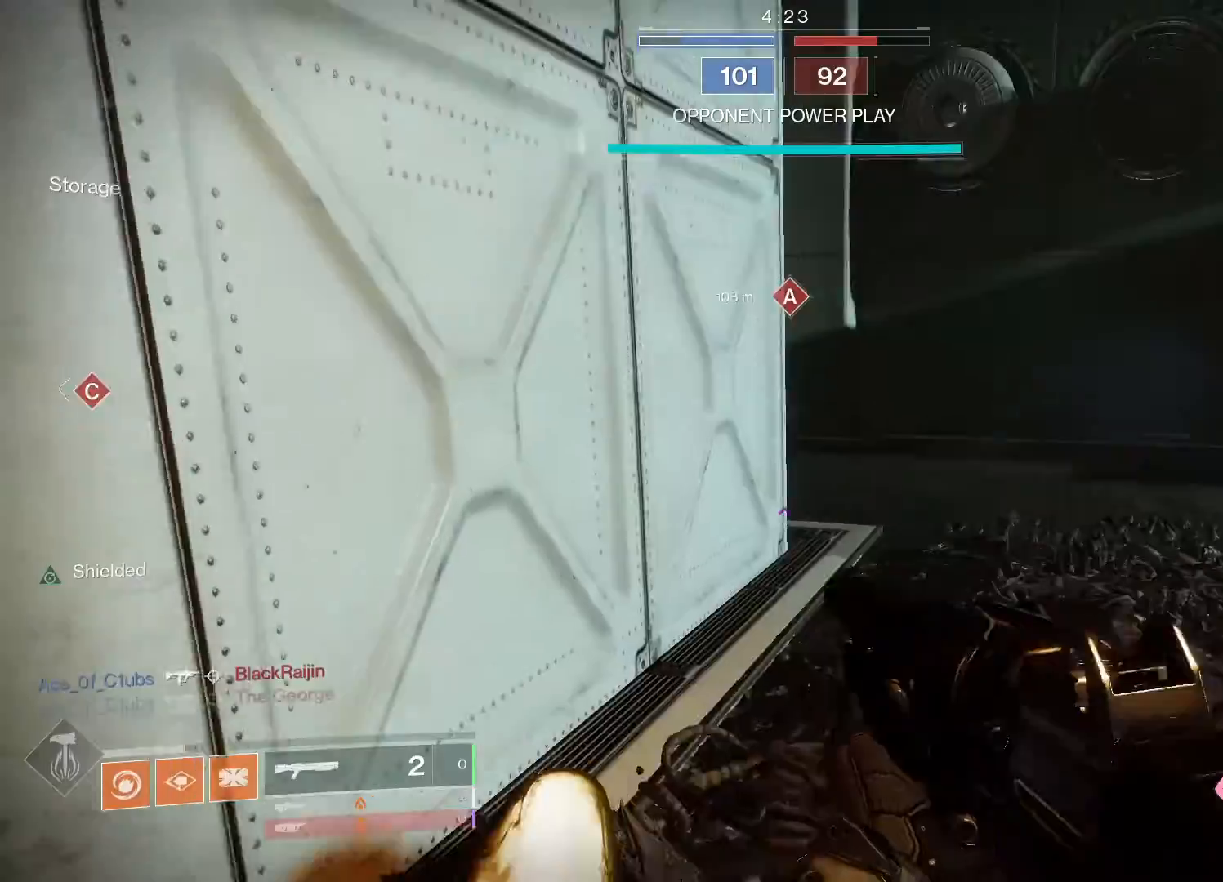
{"buttons": [], "left_stick": "up", "right_stick": "left", "events": [[83, "Y", "down"], [183, "Y", "up"], [383, "right_stick", "left"]]}
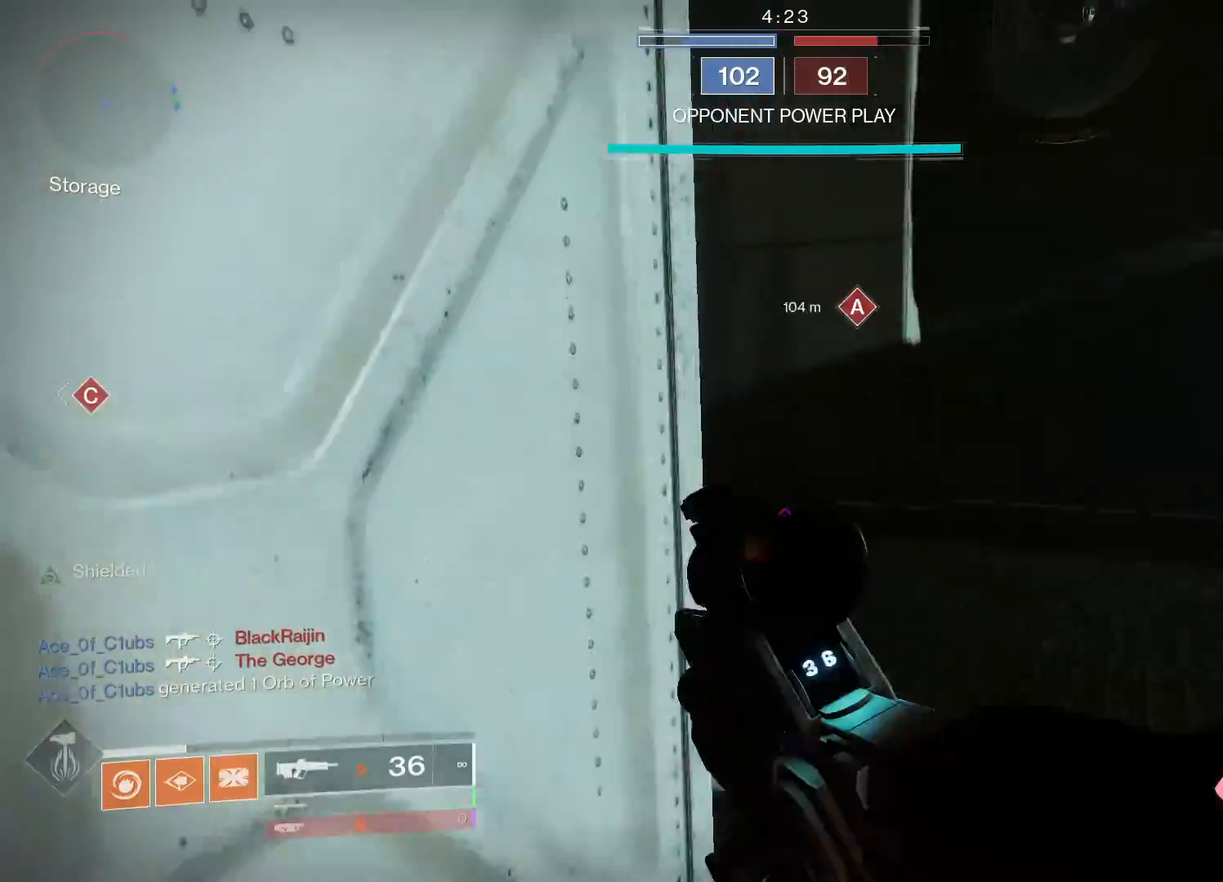
{"buttons": ["B"], "left_stick": "up", "right_stick": "center", "events": [[383, "right_stick", "center"], [450, "B", "down"]]}
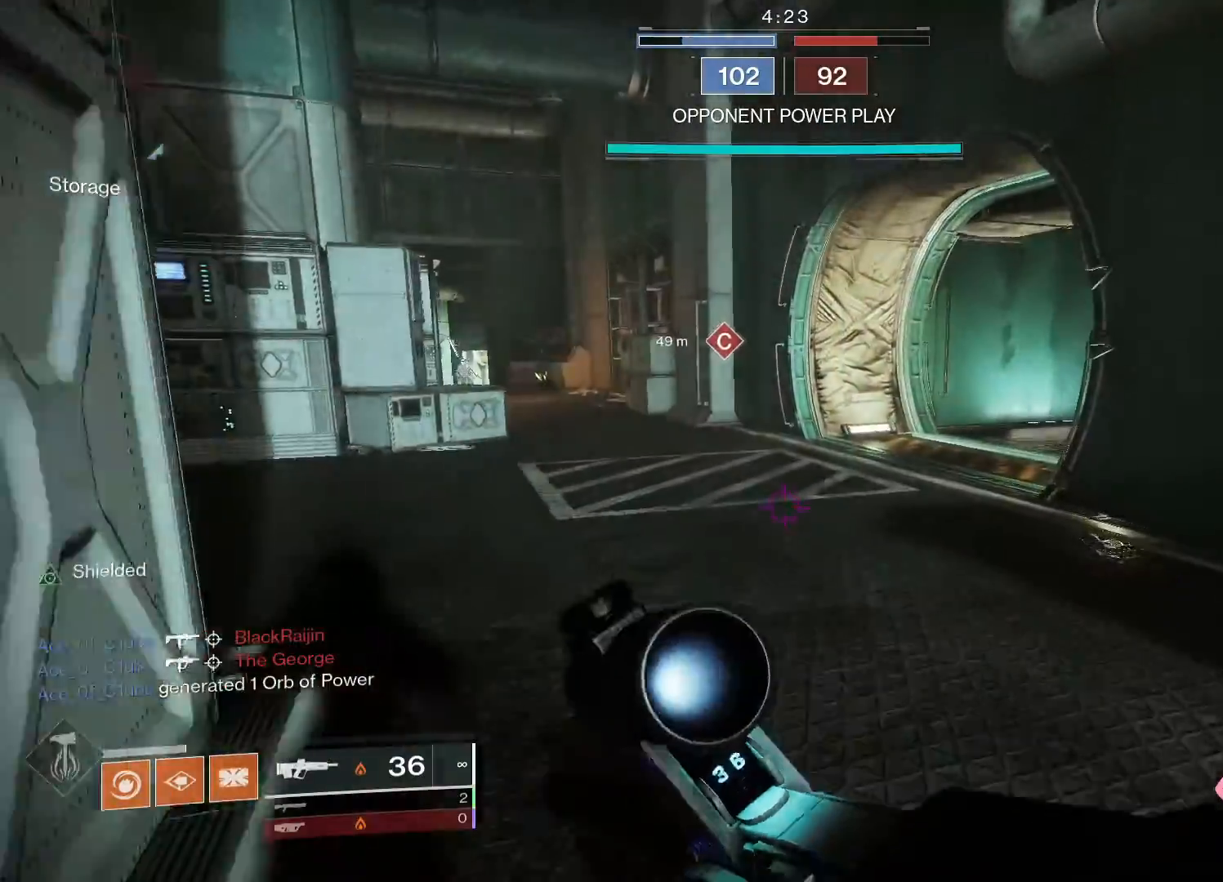
{"buttons": ["L2"], "left_stick": "up", "right_stick": "down", "events": [[33, "B", "up"], [183, "right_stick", "left"], [233, "L3", "down"], [233, "right_stick", "down-left"], [350, "right_stick", "center"], [383, "L3", "up"], [483, "right_stick", "down"], [500, "L2", "down"]]}
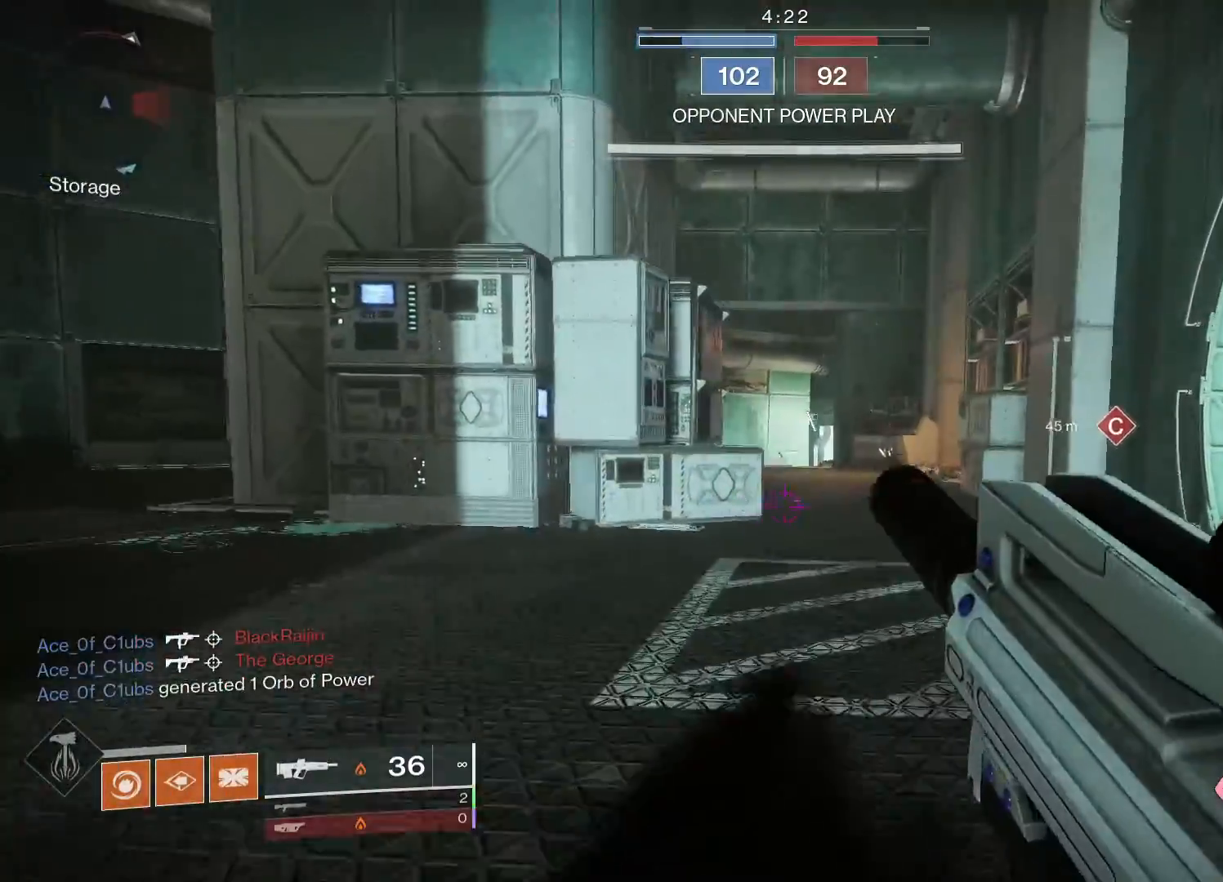
{"buttons": ["L2", "R2"], "left_stick": "left", "right_stick": "up-left", "events": [[33, "left_stick", "up-right"], [283, "right_stick", "down-left"], [300, "left_stick", "left"], [433, "right_stick", "up-left"], [500, "R2", "down"]]}
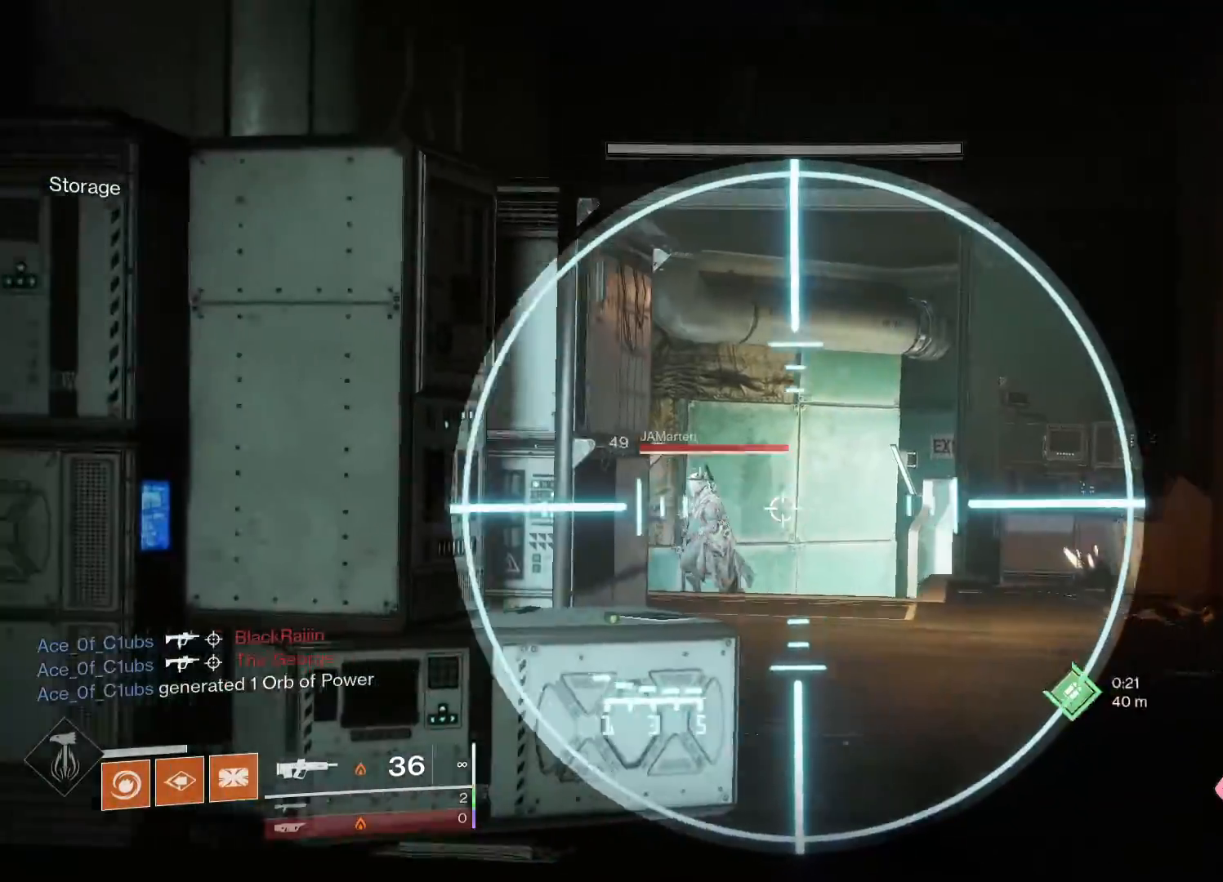
{"buttons": ["L3"], "left_stick": "up-left", "right_stick": "up", "events": [[50, "right_stick", "left"], [100, "left_stick", "up-right"], [150, "right_stick", "center"], [217, "R2", "up"], [283, "left_stick", "up"], [283, "right_stick", "left"], [333, "L2", "up"], [383, "L3", "down"], [467, "left_stick", "up-left"], [500, "right_stick", "up"]]}
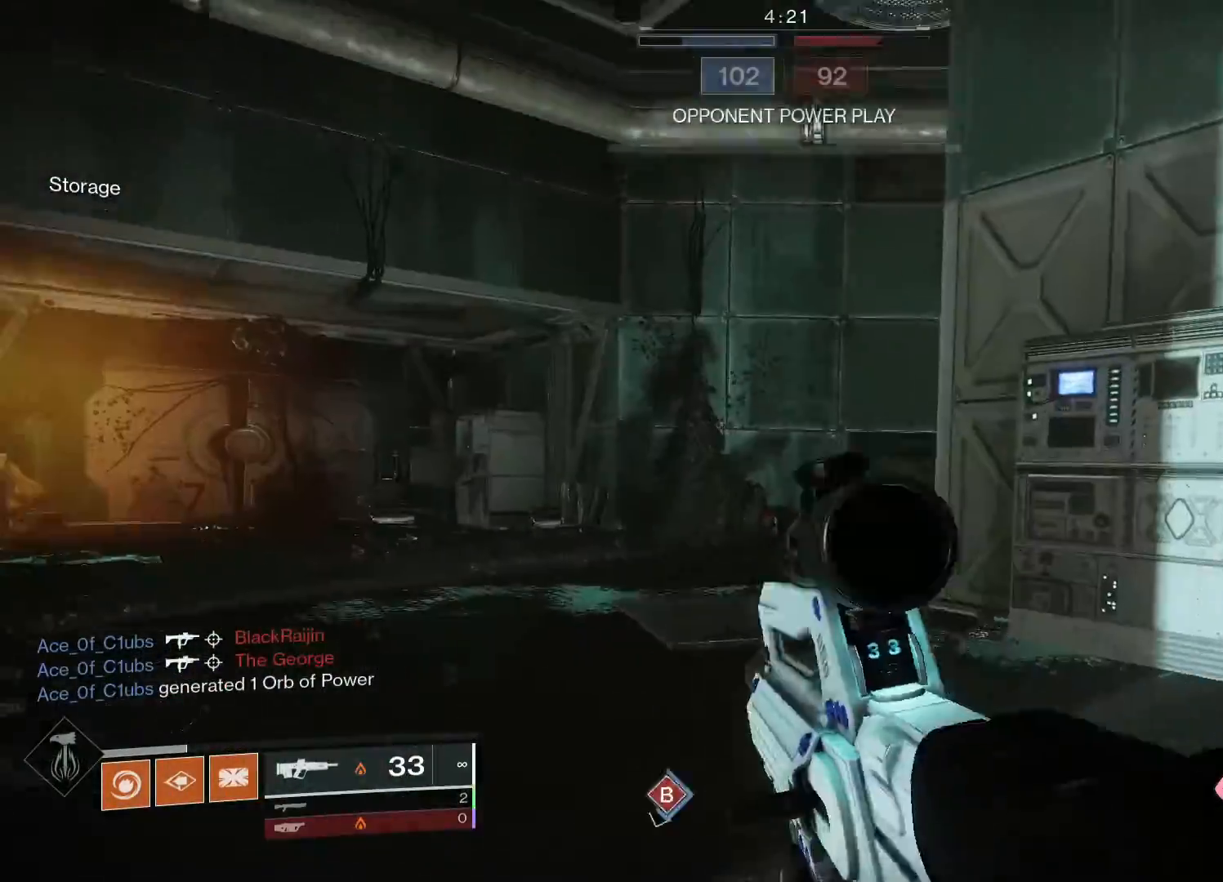
{"buttons": ["L3"], "left_stick": "up-left", "right_stick": "right", "events": [[33, "right_stick", "center"], [100, "Y", "down"], [183, "Y", "up"], [333, "right_stick", "right"]]}
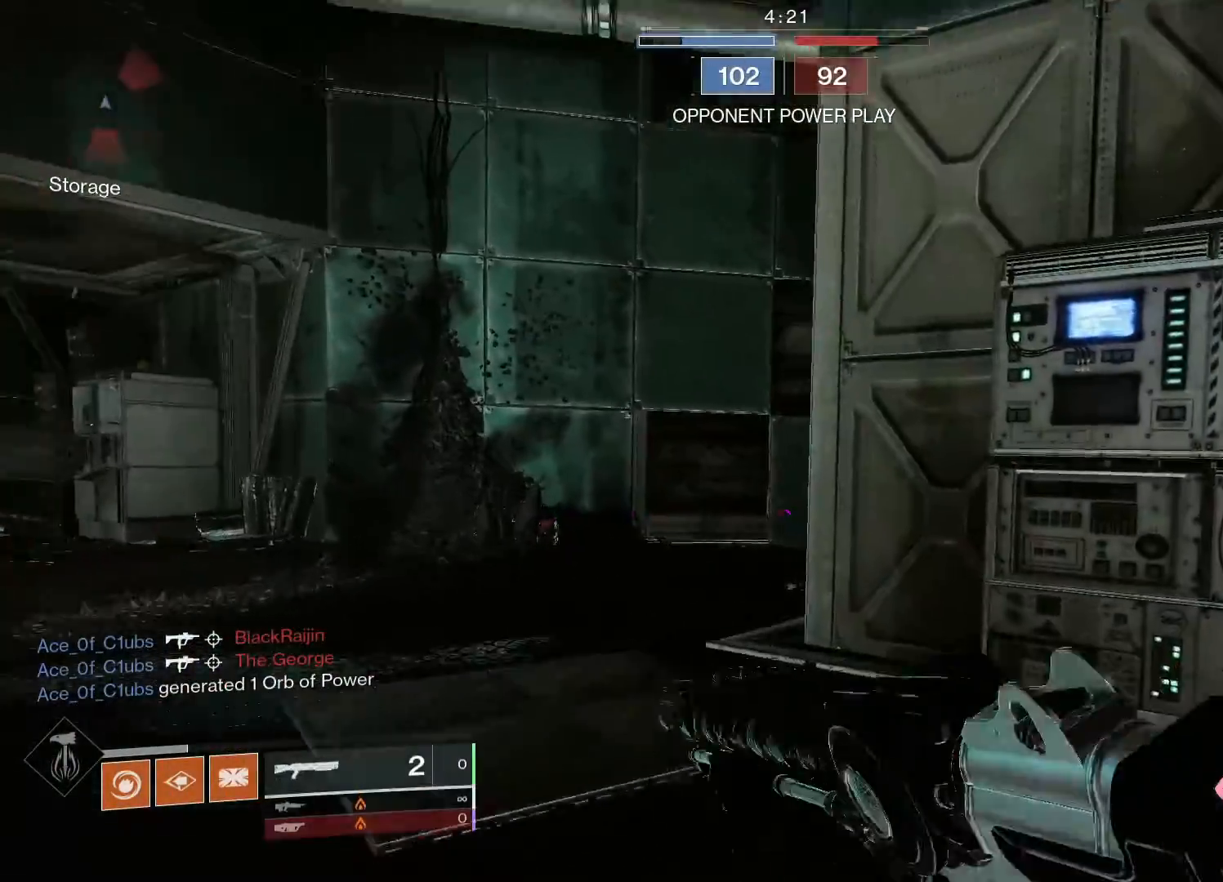
{"buttons": [], "left_stick": "up-left", "right_stick": "up-right", "events": [[17, "right_stick", "center"], [383, "right_stick", "up-right"], [450, "L3", "up"]]}
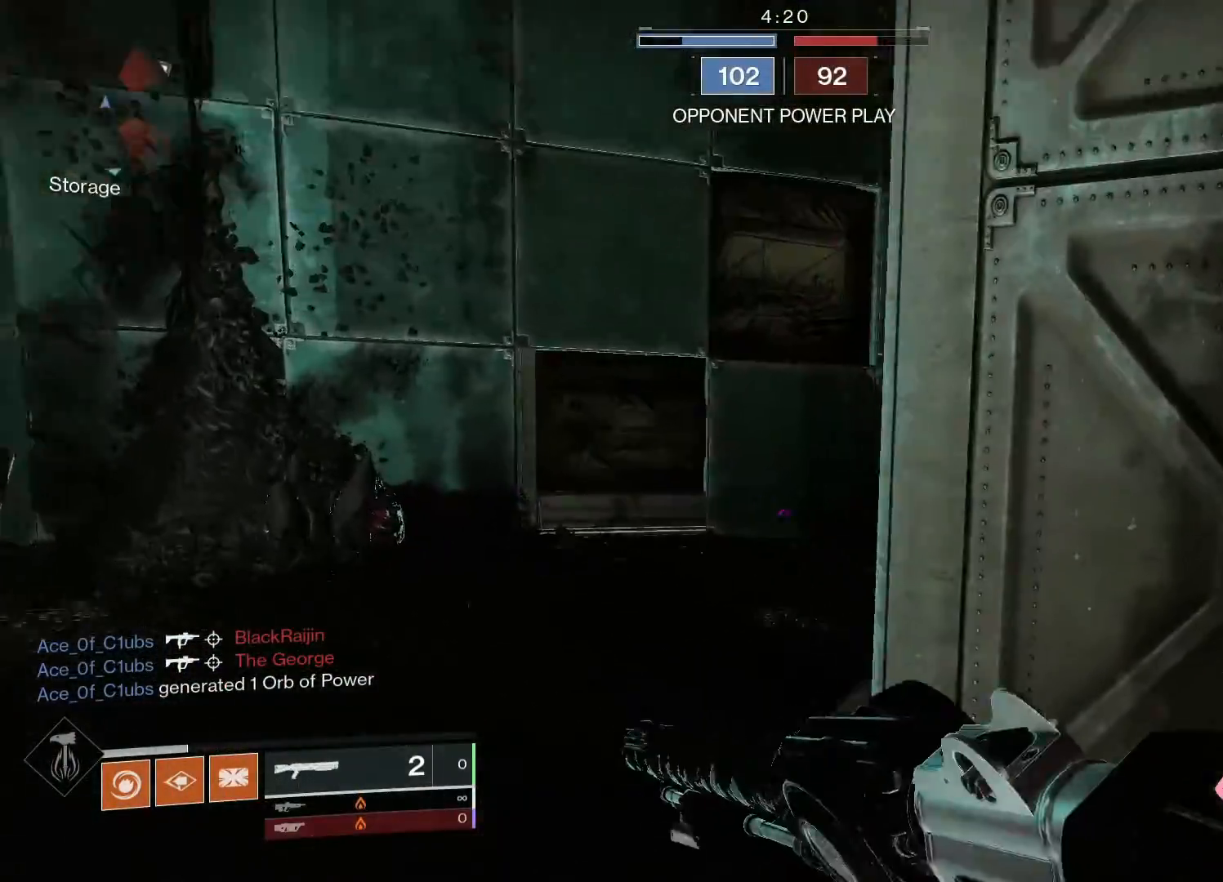
{"buttons": [], "left_stick": "up-left", "right_stick": "down-right", "events": [[50, "B", "down"], [83, "right_stick", "center"], [150, "B", "up"], [167, "right_stick", "down"], [250, "right_stick", "down-right"]]}
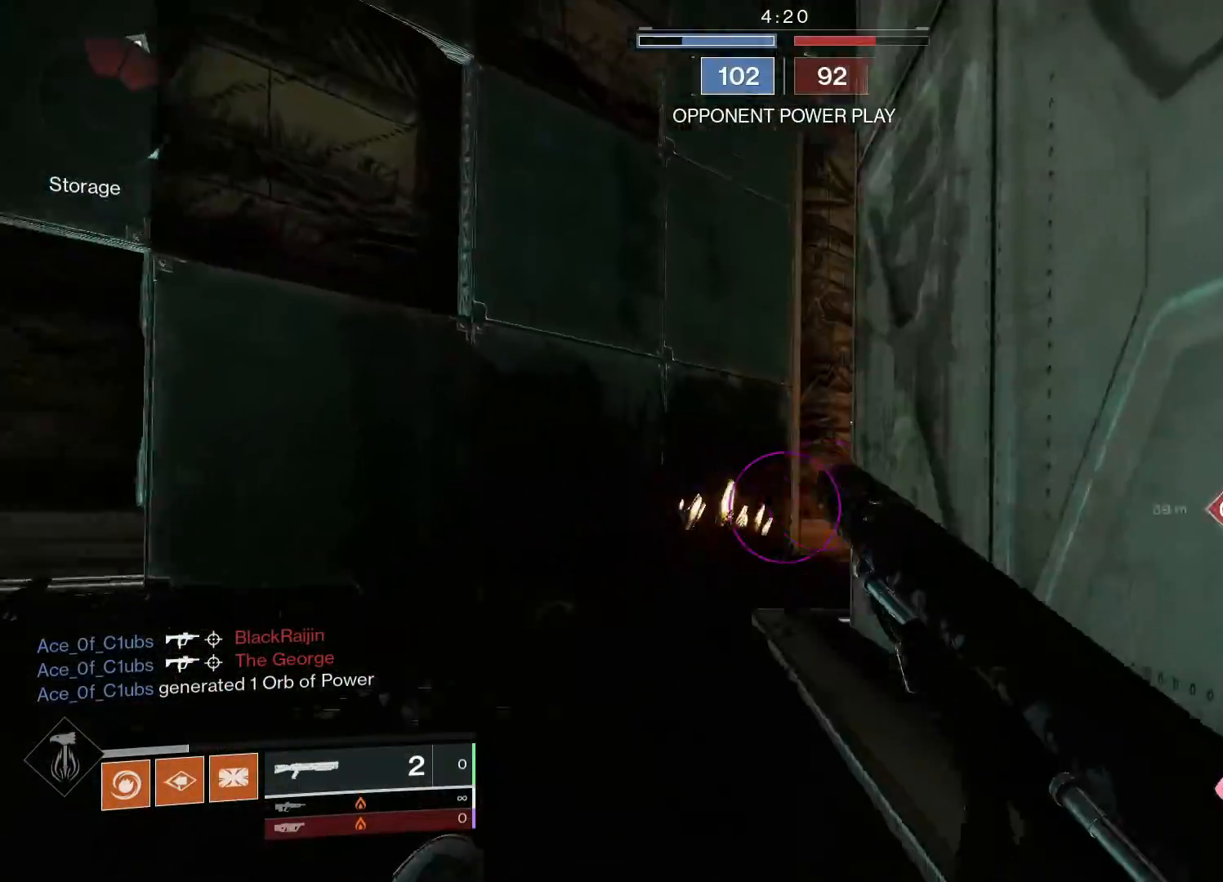
{"buttons": ["L2"], "left_stick": "up", "right_stick": "up-right", "events": [[17, "left_stick", "up"], [67, "L2", "down"], [183, "right_stick", "up-right"], [267, "right_stick", "up-left"], [433, "right_stick", "up-right"]]}
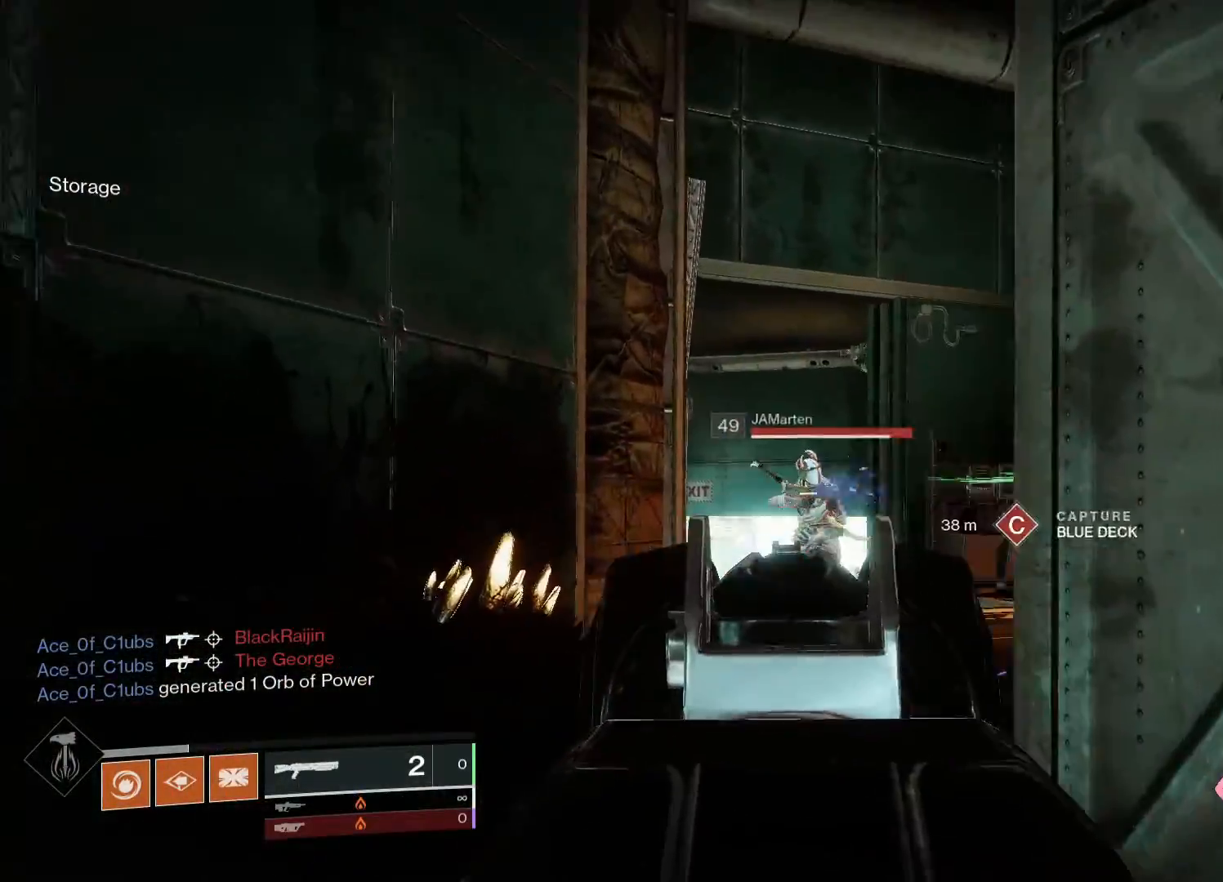
{"buttons": [], "left_stick": "up", "right_stick": "up", "events": [[117, "R2", "down"], [233, "L2", "up"], [250, "R2", "up"], [300, "L3", "down"], [317, "right_stick", "center"], [483, "L3", "up"], [483, "right_stick", "up"]]}
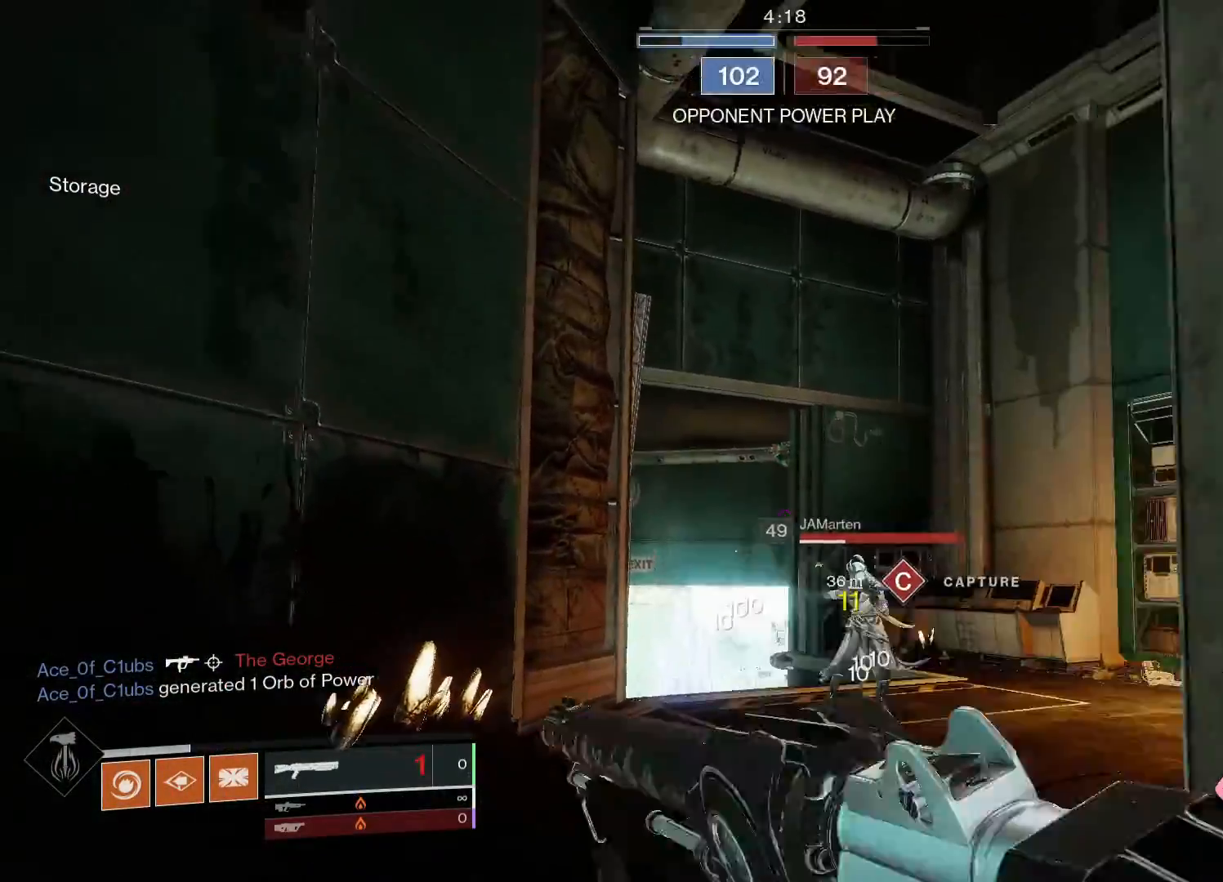
{"buttons": [], "left_stick": "down", "right_stick": "center", "events": [[17, "L2", "down"], [67, "right_stick", "up-right"], [83, "left_stick", "down"], [233, "left_stick", "left"], [317, "R2", "down"], [333, "right_stick", "up"], [450, "L2", "up"], [450, "R2", "up"], [500, "left_stick", "down"], [500, "right_stick", "center"]]}
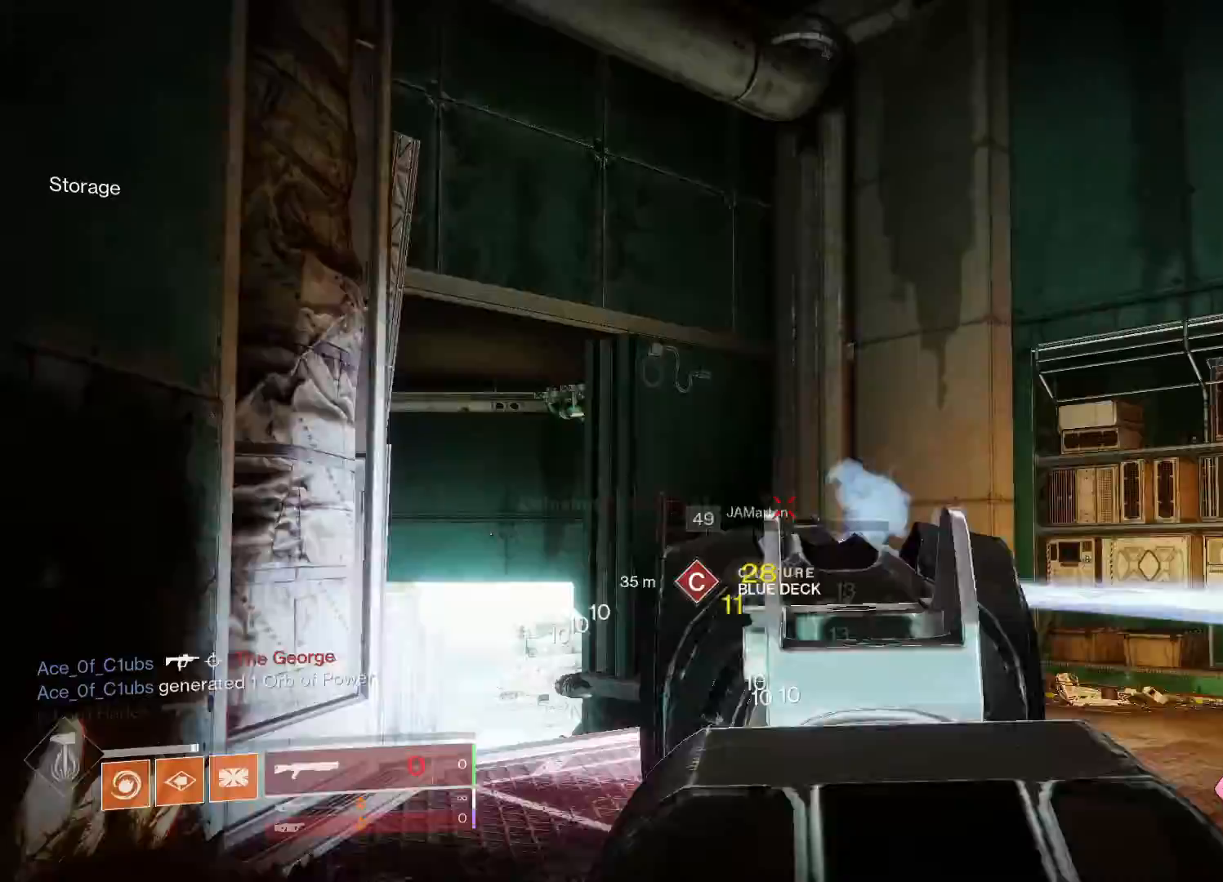
{"buttons": ["L3"], "left_stick": "up", "right_stick": "up", "events": [[17, "Y", "down"], [100, "L2", "down"], [100, "Y", "up"], [100, "left_stick", "down-right"], [233, "right_stick", "up"], [267, "left_stick", "center"], [333, "right_stick", "up-right"], [383, "left_stick", "left"], [433, "right_stick", "up"], [500, "L2", "up"], [500, "L3", "down"], [500, "left_stick", "up"]]}
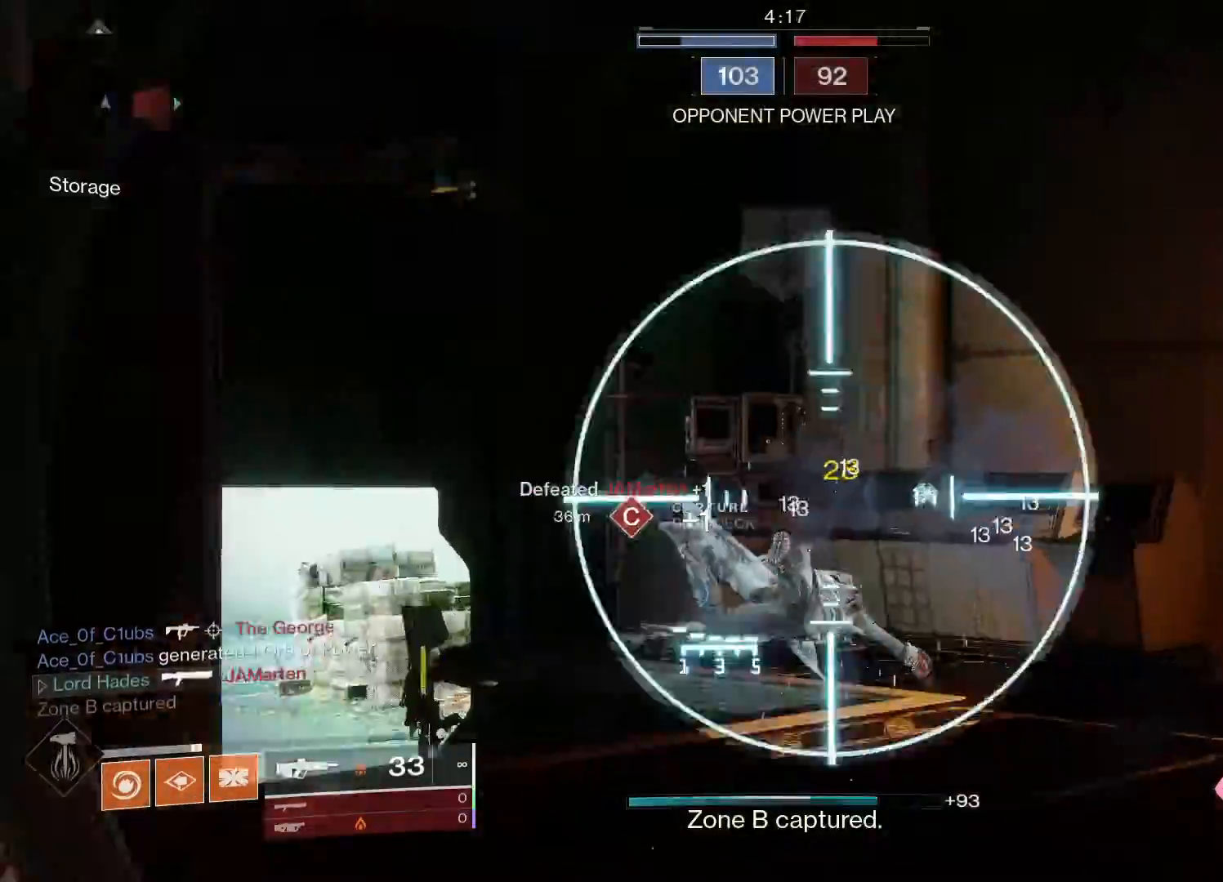
{"buttons": [], "left_stick": "up", "right_stick": "up-right", "events": [[17, "right_stick", "up-left"], [433, "right_stick", "center"], [500, "L3", "up"], [500, "right_stick", "up-right"]]}
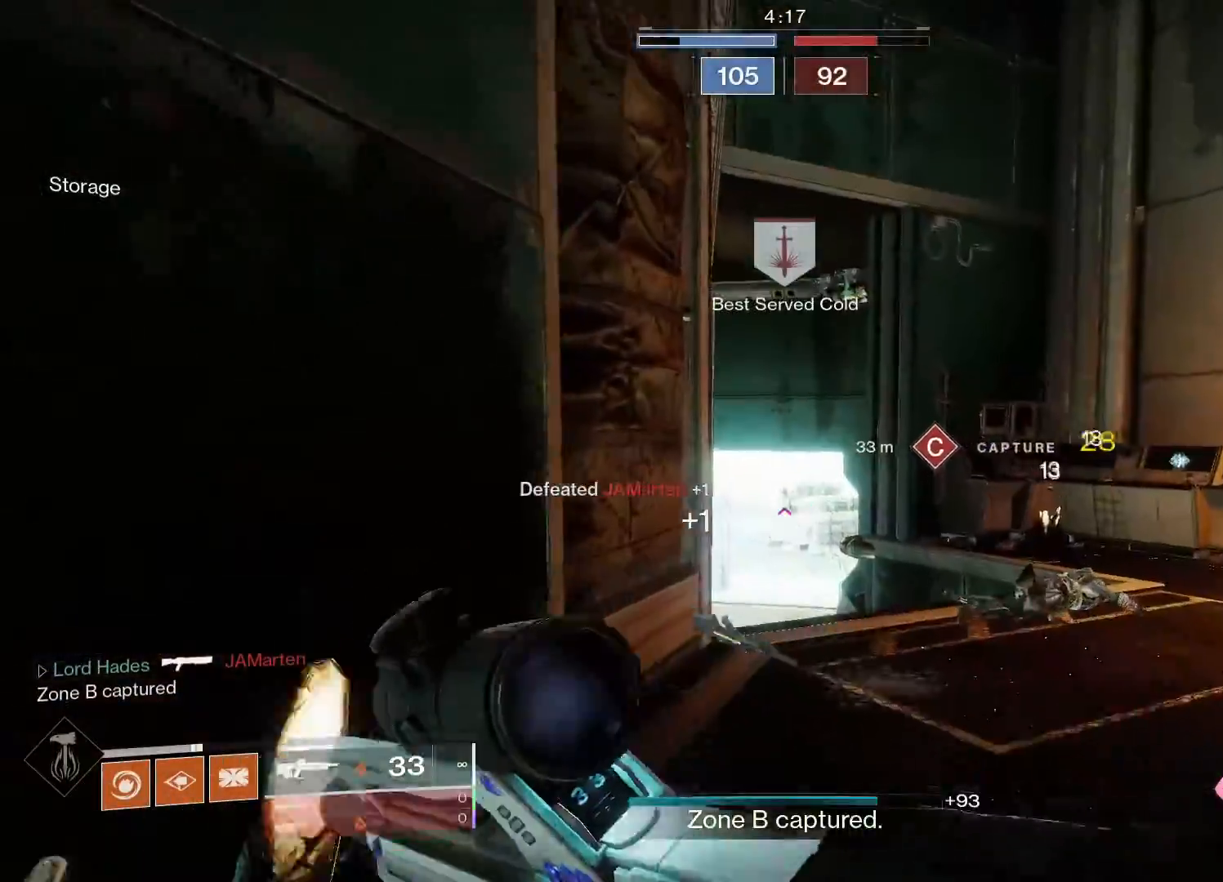
{"buttons": ["L3"], "left_stick": "up", "right_stick": "center", "events": [[200, "right_stick", "center"], [233, "B", "down"], [333, "B", "up"], [500, "L3", "down"]]}
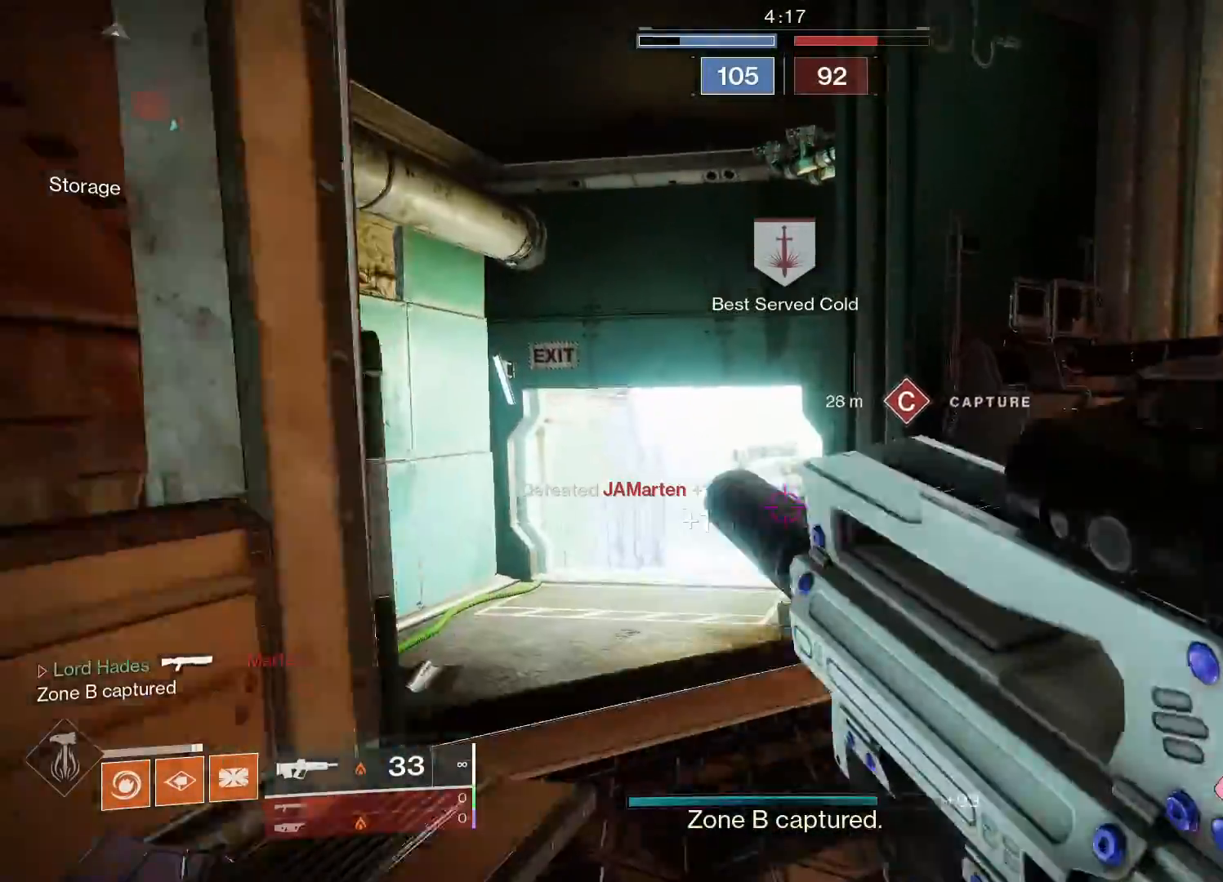
{"buttons": [], "left_stick": "down-left", "right_stick": "right", "events": [[150, "right_stick", "right"], [417, "L3", "up"], [467, "left_stick", "down-left"]]}
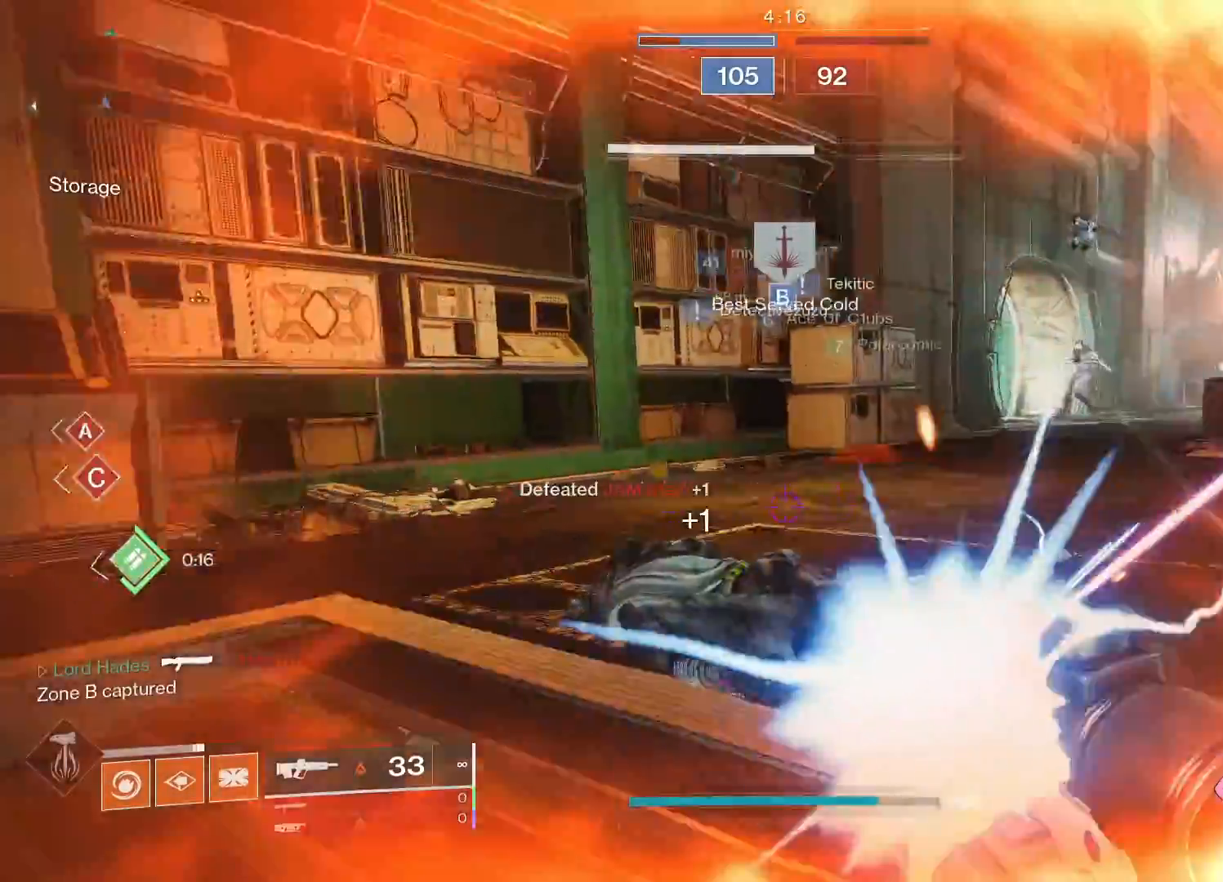
{"buttons": ["R2"], "left_stick": "right", "right_stick": "down-left", "events": [[150, "right_stick", "down"], [267, "right_stick", "down-left"], [417, "R2", "down"], [483, "left_stick", "right"]]}
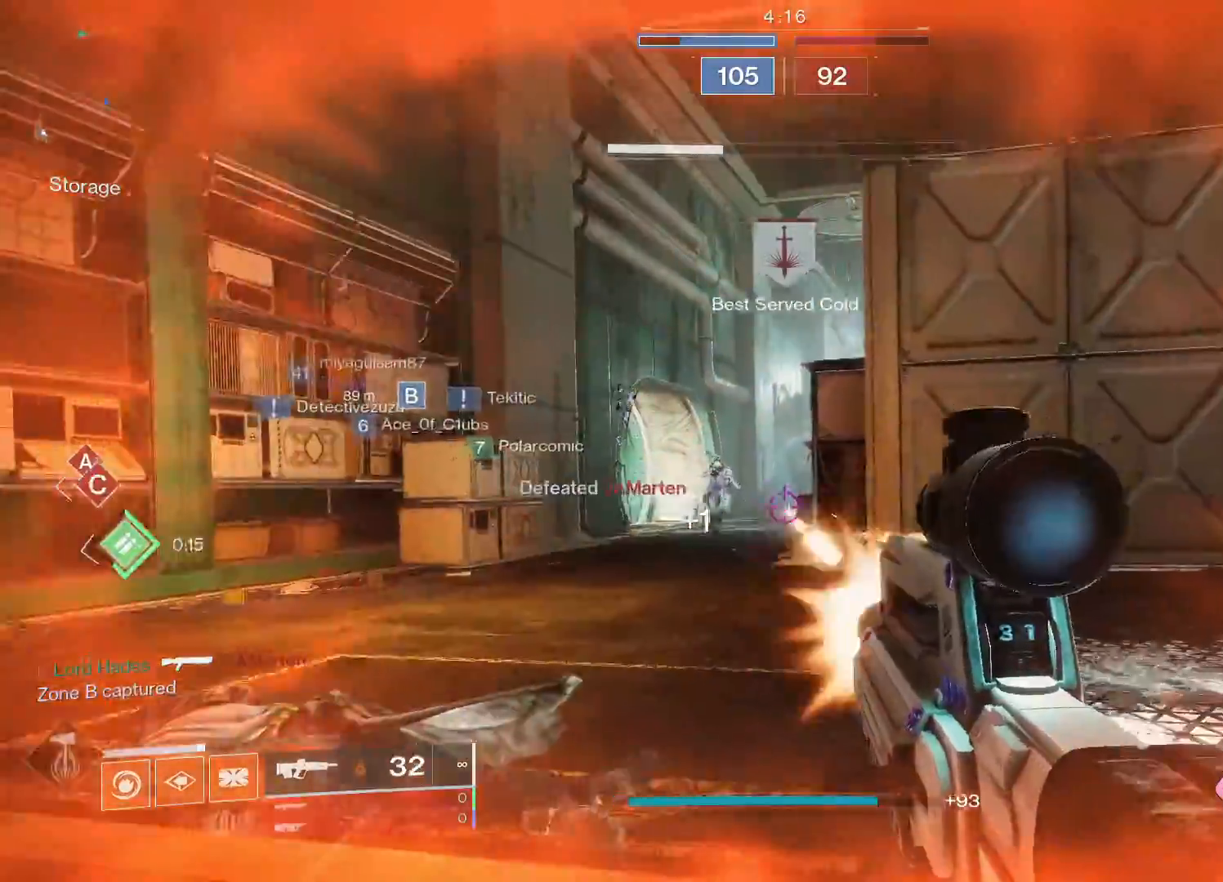
{"buttons": ["L2", "R2"], "left_stick": "right", "right_stick": "up", "events": [[83, "R2", "up"], [83, "left_stick", "left"], [217, "R2", "down"], [267, "L2", "down"], [333, "left_stick", "right"], [333, "right_stick", "right"], [400, "R2", "up"], [417, "right_stick", "center"], [483, "R2", "down"], [483, "right_stick", "up"]]}
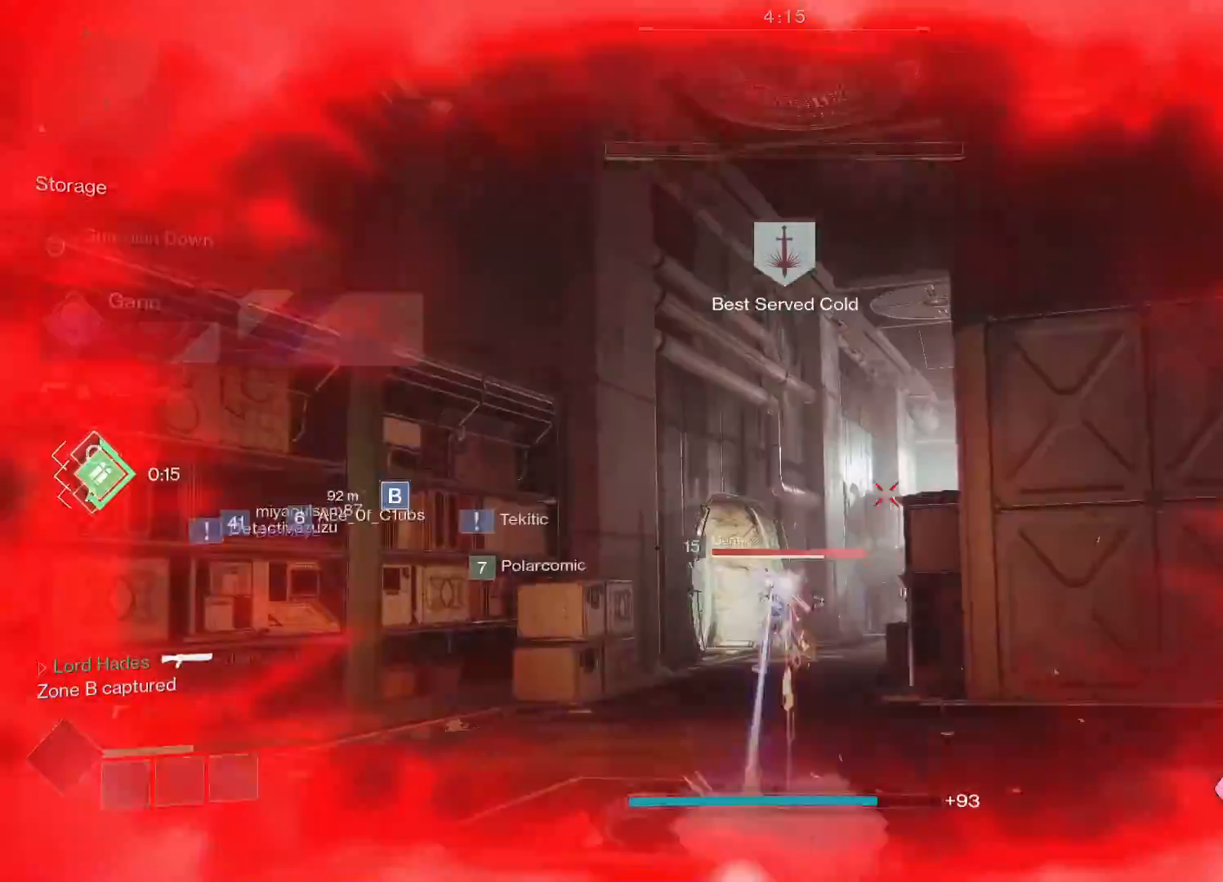
{"buttons": [], "left_stick": "center", "right_stick": "center", "events": [[17, "left_stick", "down-left"], [133, "R2", "up"], [133, "right_stick", "center"], [217, "R2", "down"], [233, "right_stick", "up"], [333, "L2", "up"], [333, "left_stick", "center"], [350, "right_stick", "center"], [367, "R2", "up"]]}
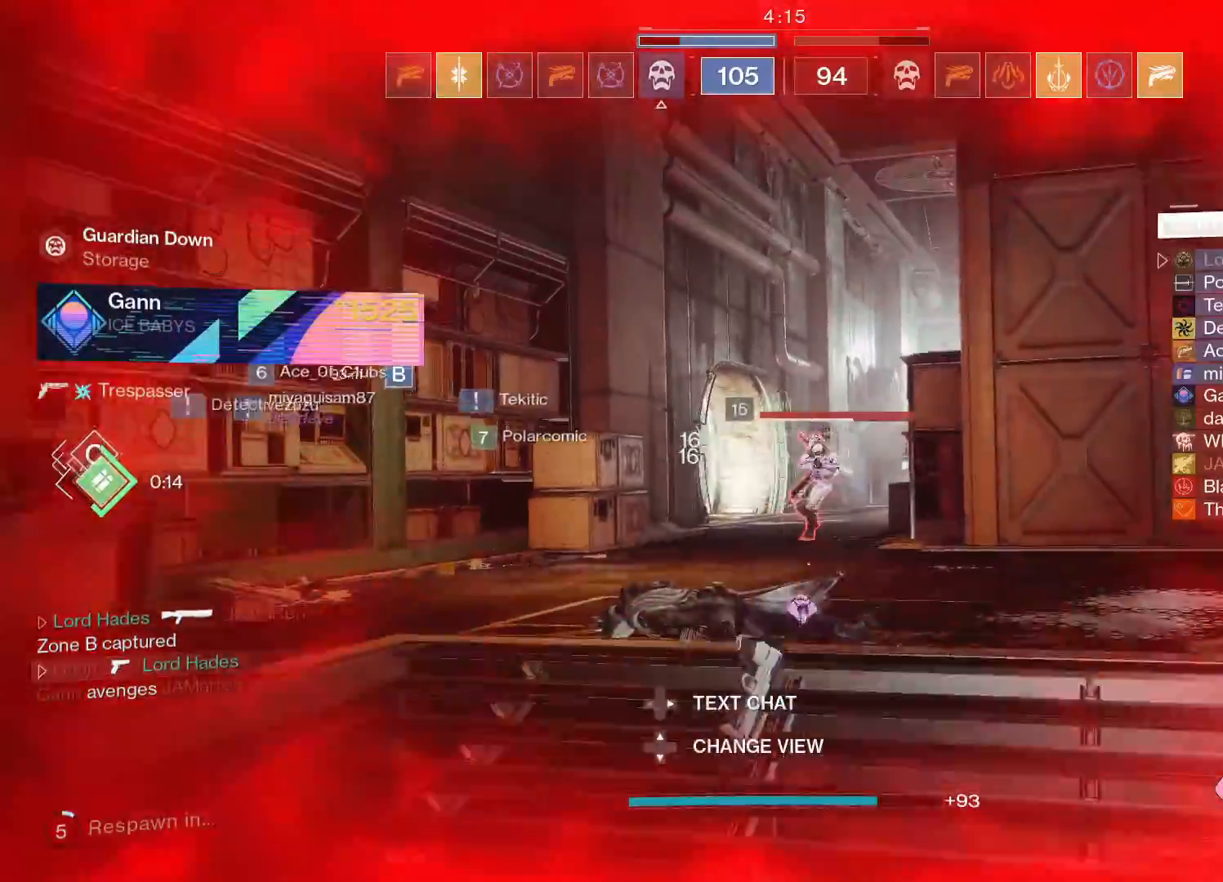
{"buttons": [], "left_stick": "center", "right_stick": "center", "events": []}
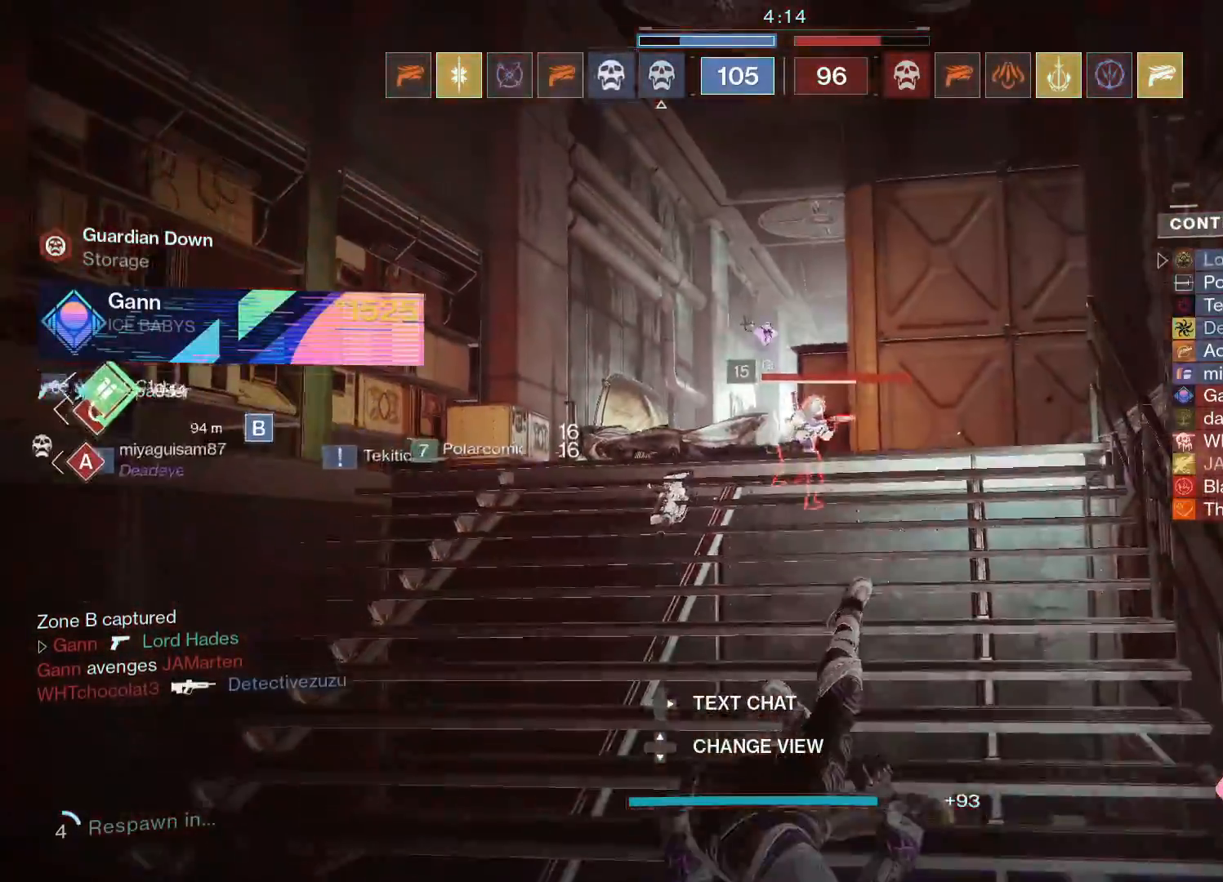
{"buttons": [], "left_stick": "center", "right_stick": "center", "events": []}
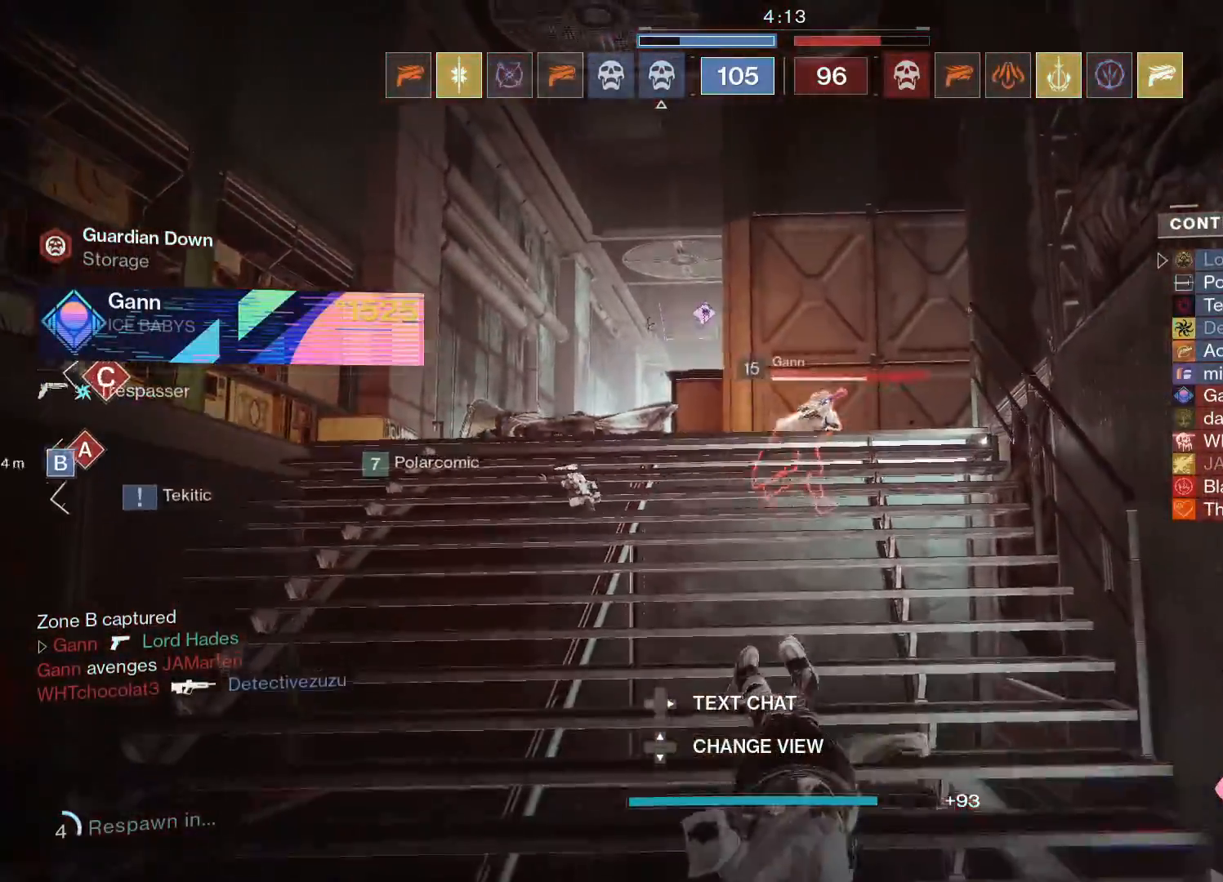
{"buttons": [], "left_stick": "center", "right_stick": "center", "events": []}
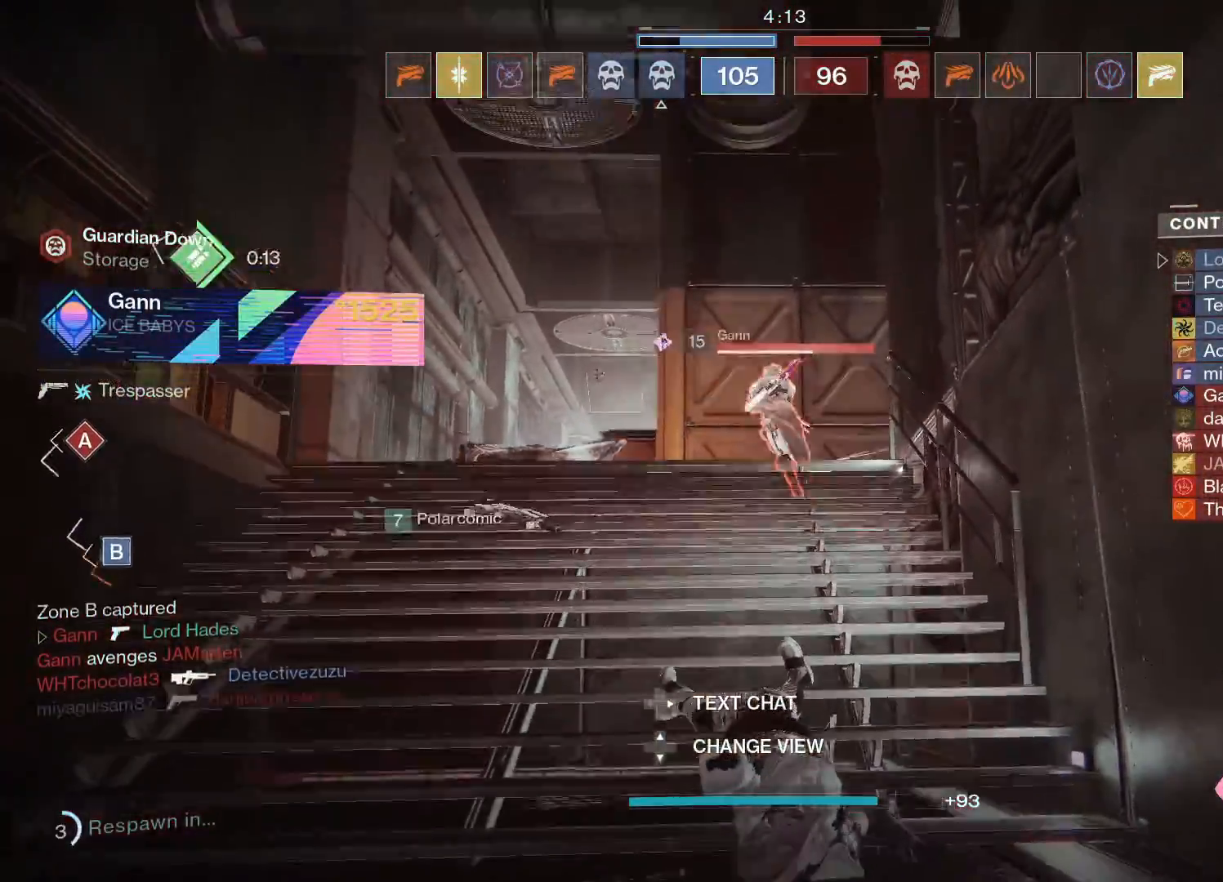
{"buttons": [], "left_stick": "center", "right_stick": "center", "events": []}
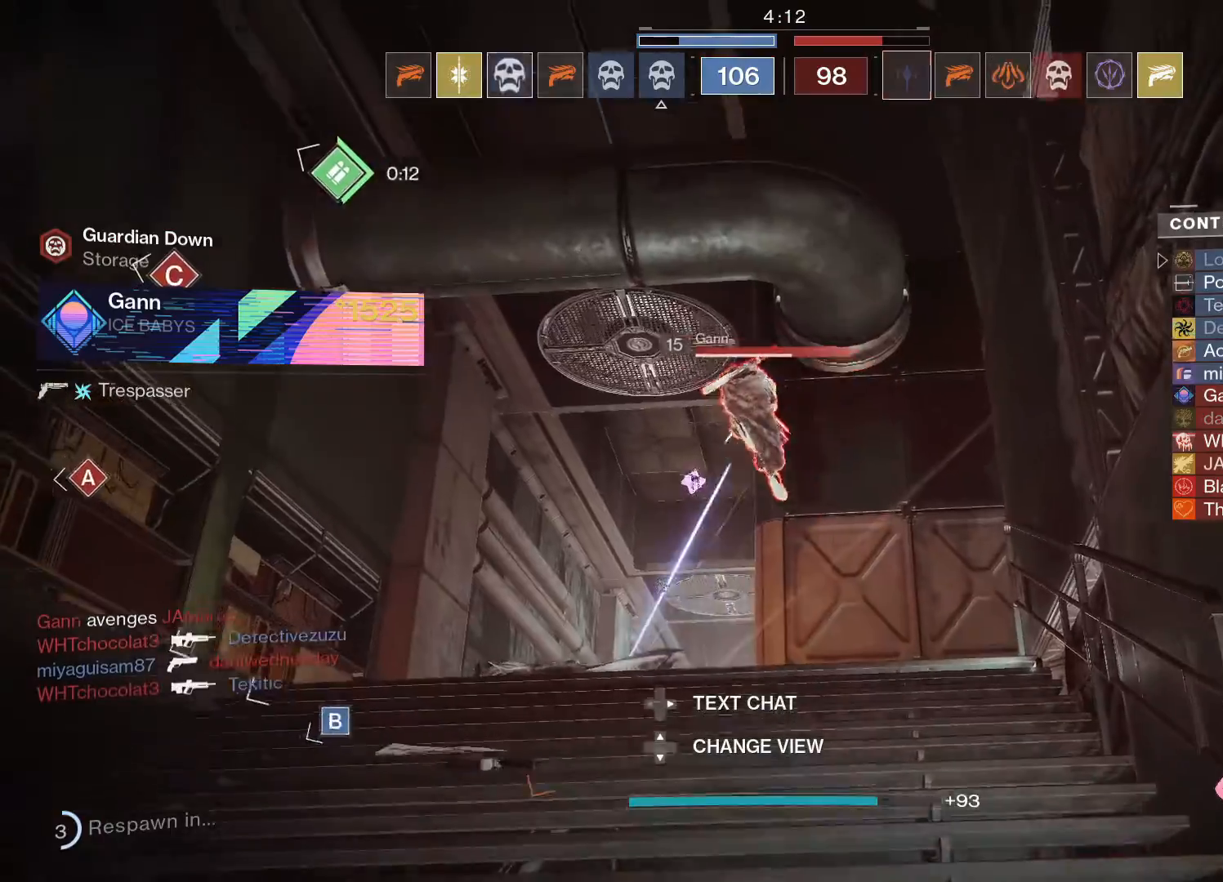
{"buttons": [], "left_stick": "center", "right_stick": "center", "events": []}
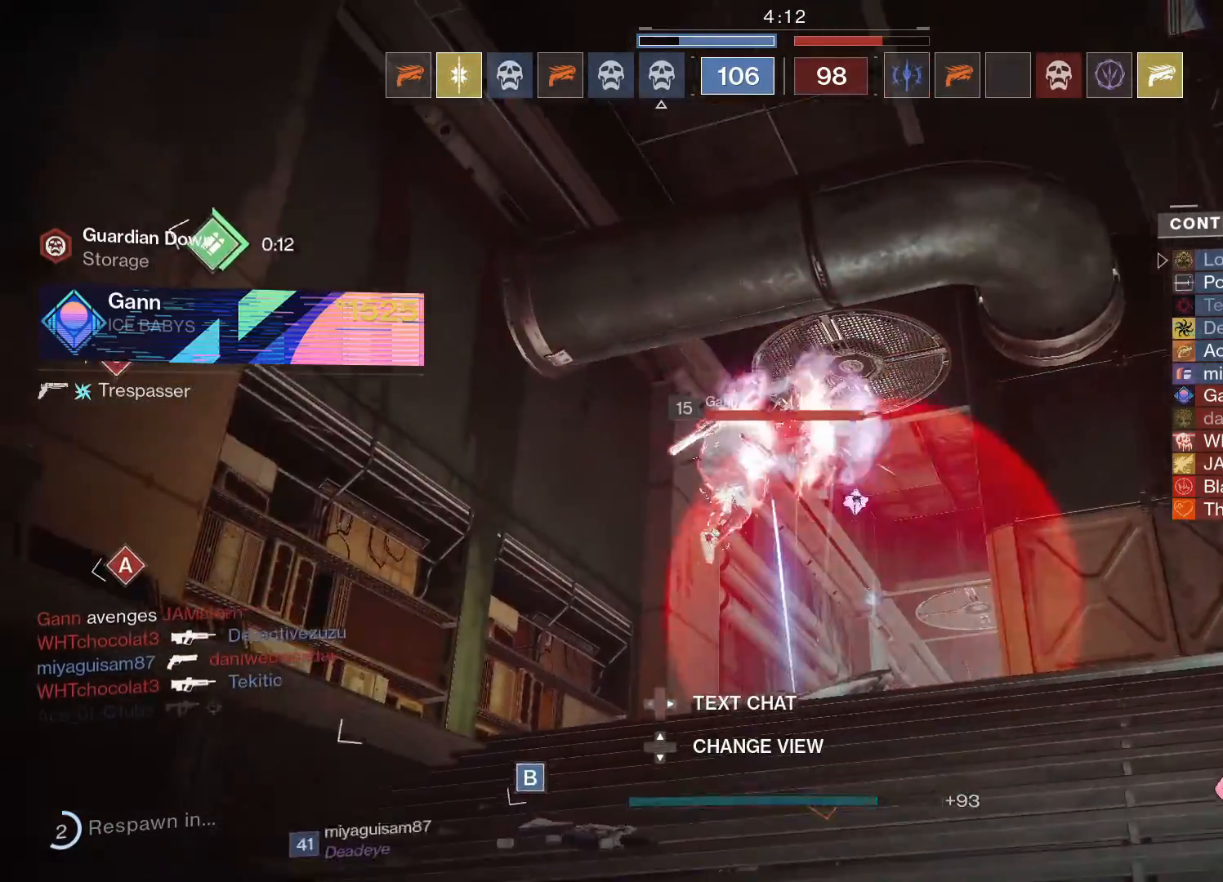
{"buttons": [], "left_stick": "center", "right_stick": "center", "events": []}
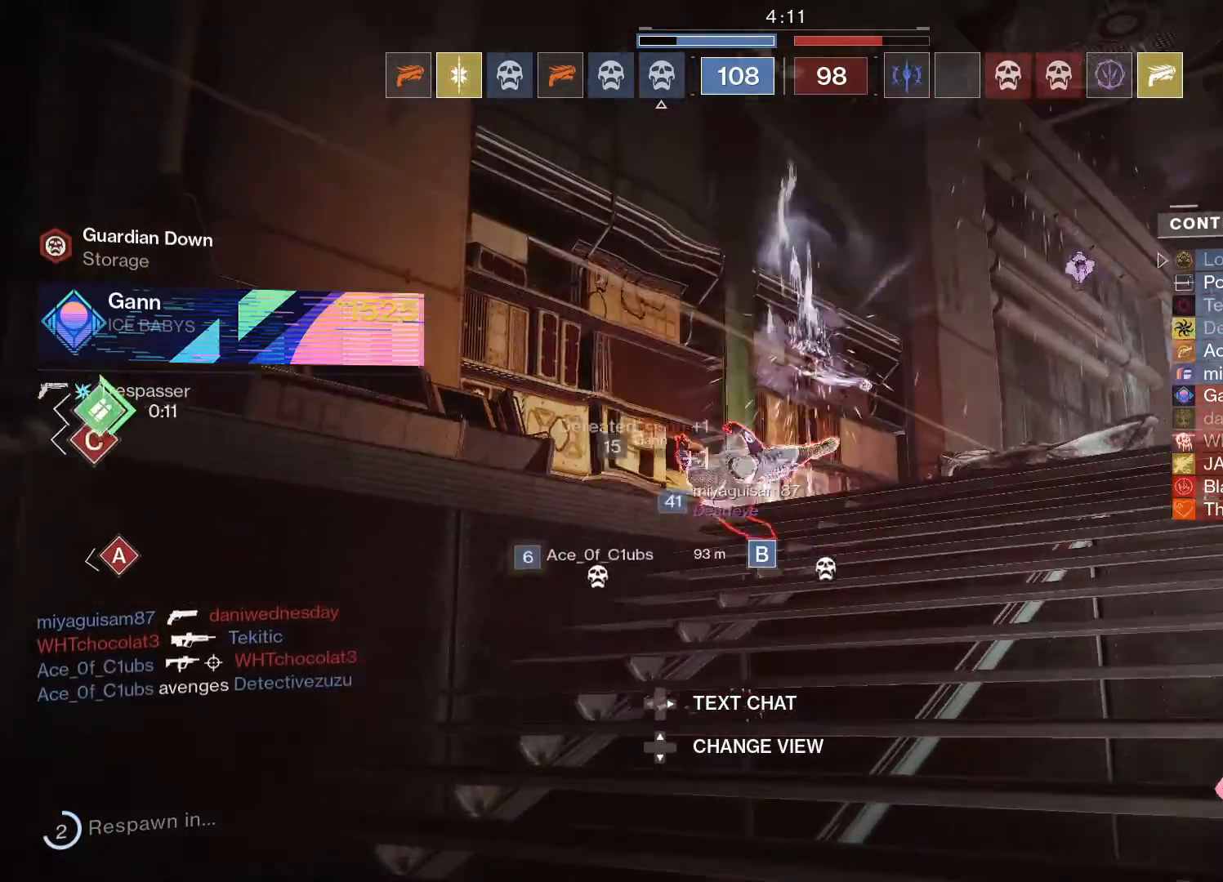
{"buttons": [], "left_stick": "center", "right_stick": "center", "events": []}
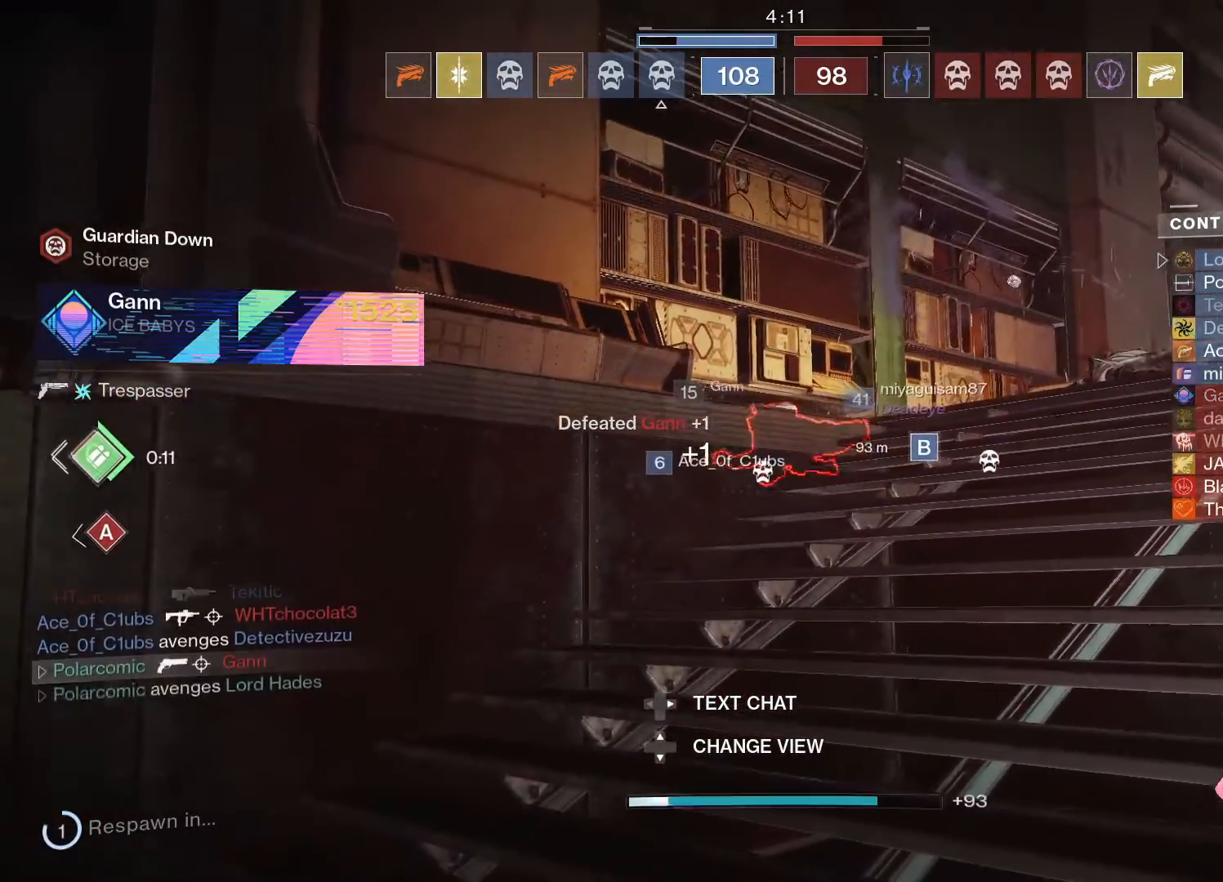
{"buttons": [], "left_stick": "center", "right_stick": "center", "events": []}
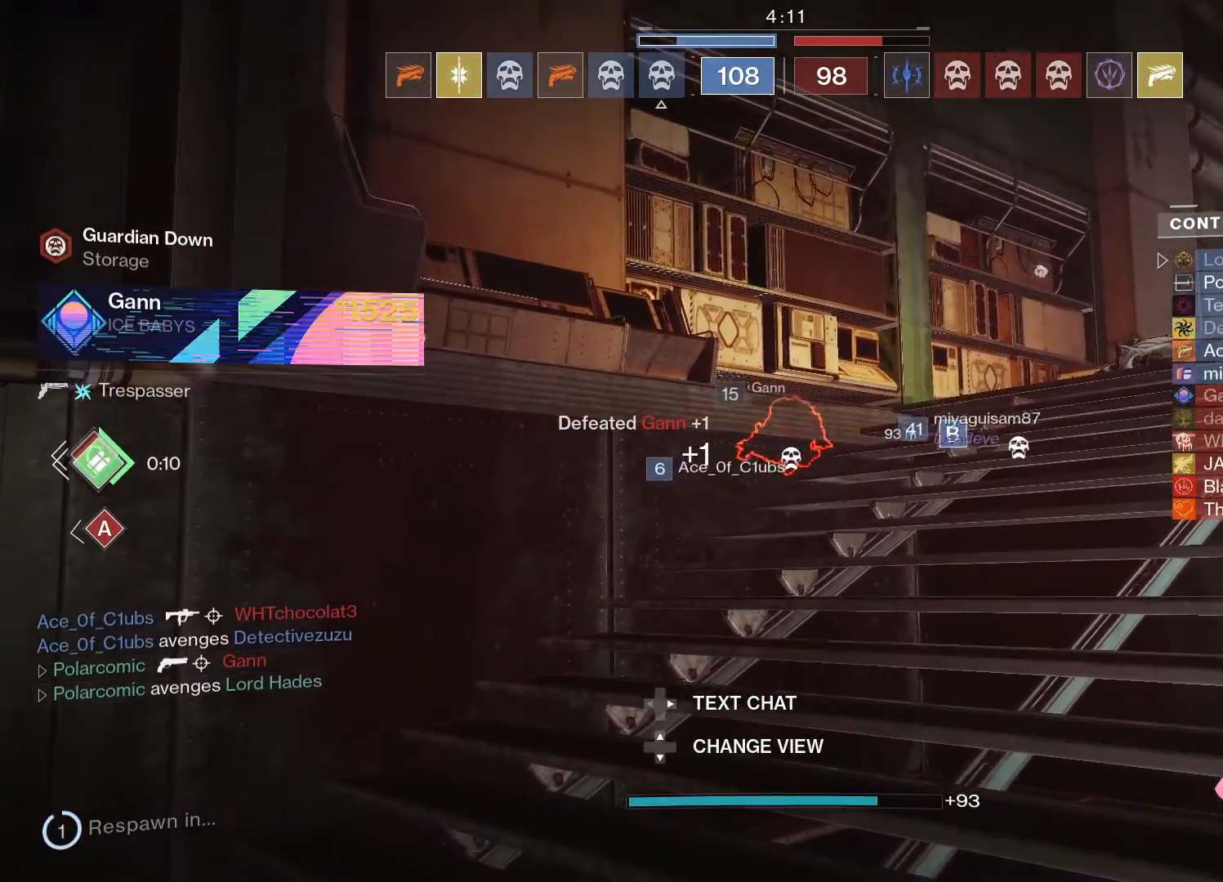
{"buttons": [], "left_stick": "center", "right_stick": "center", "events": []}